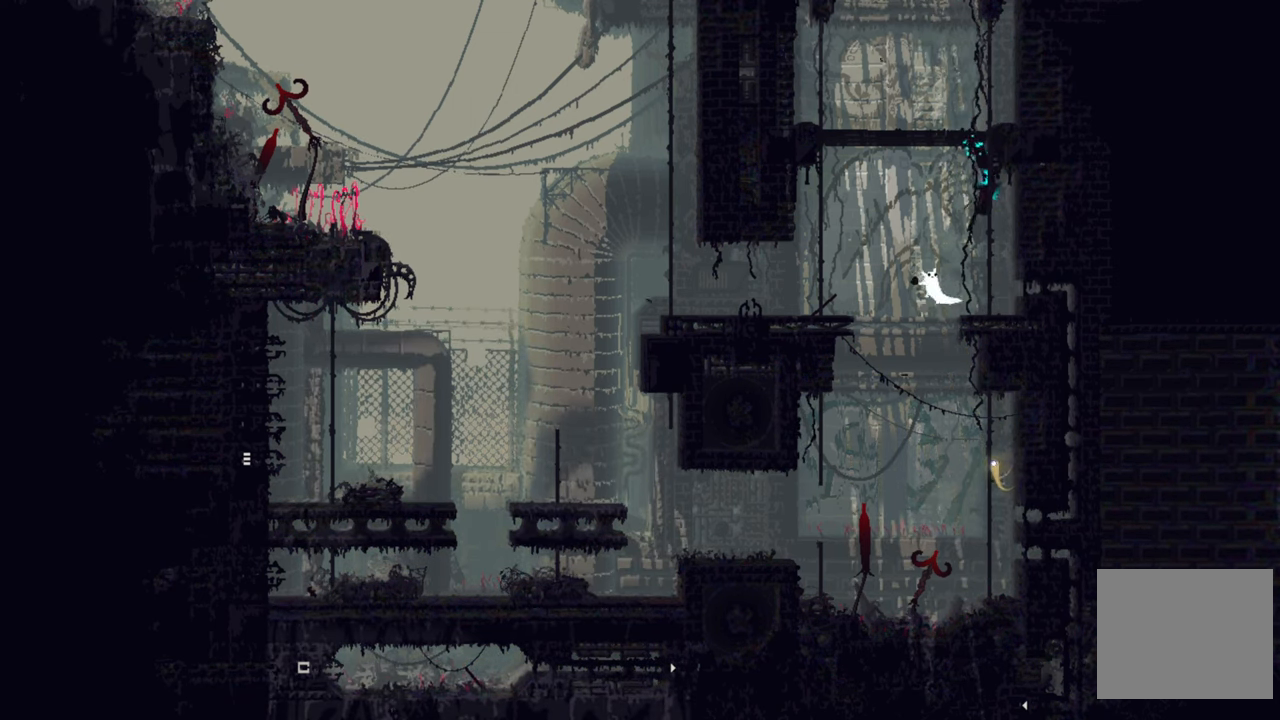
Gameplay with a controller (Xbox layout); each line is a JSON object with the inputs held at the frame after it. "events" lists button and stick changes between this image and that frame as [ms after this image, input, new state], when the widget could be followed in between.
{"buttons": ["A"], "left_stick": "up-left", "right_stick": "center", "events": [[250, "A", "down"], [250, "left_stick", "up-left"]]}
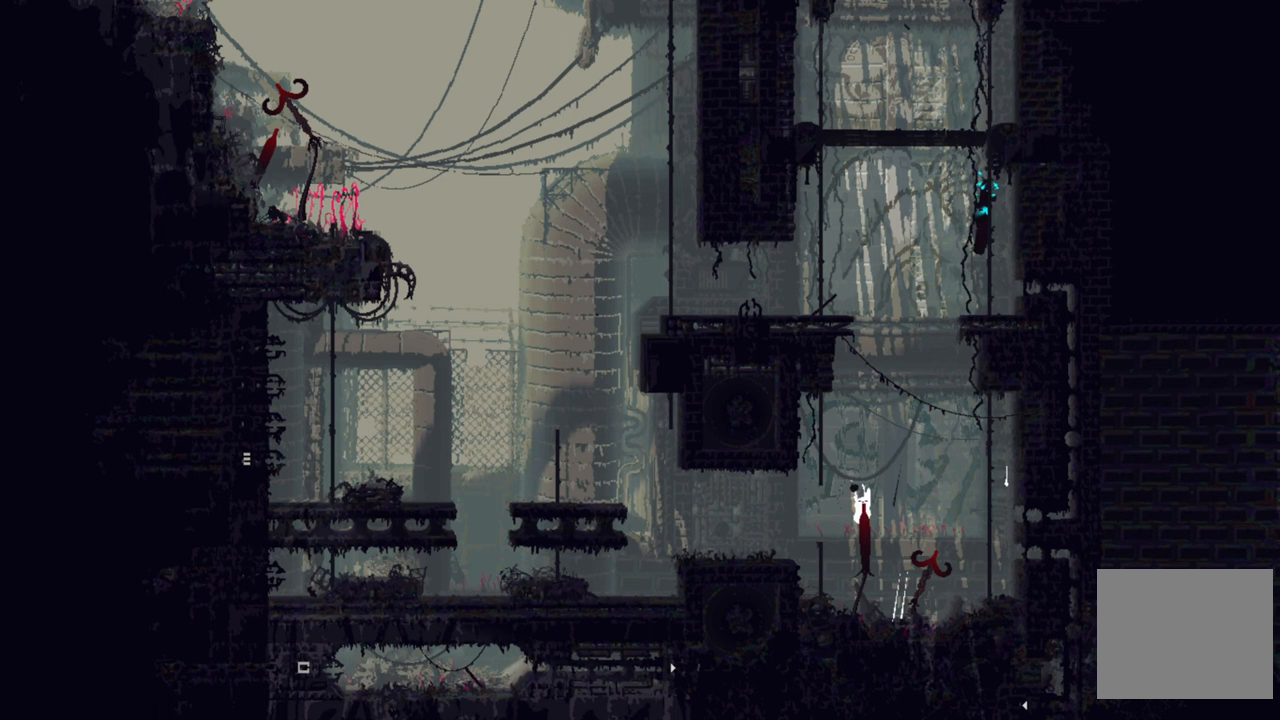
{"buttons": [], "left_stick": "right", "right_stick": "center", "events": [[67, "A", "up"], [317, "left_stick", "right"]]}
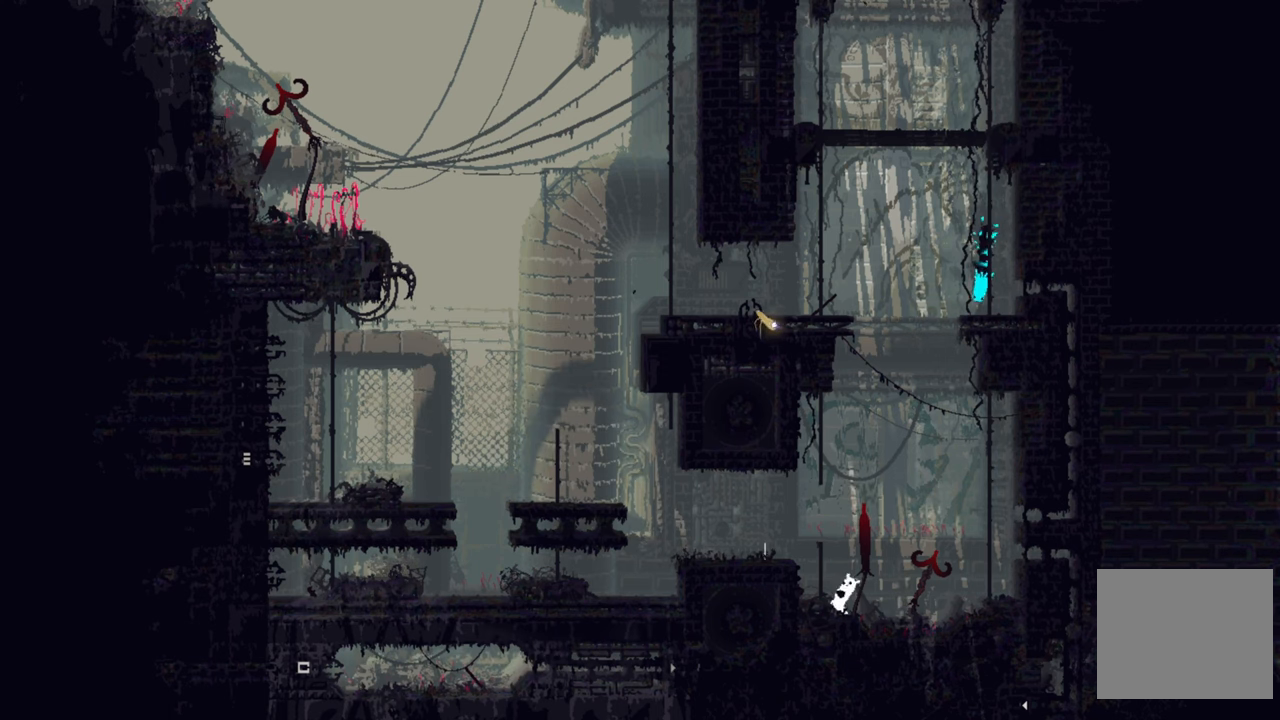
{"buttons": [], "left_stick": "right", "right_stick": "center", "events": [[67, "A", "down"], [417, "A", "up"]]}
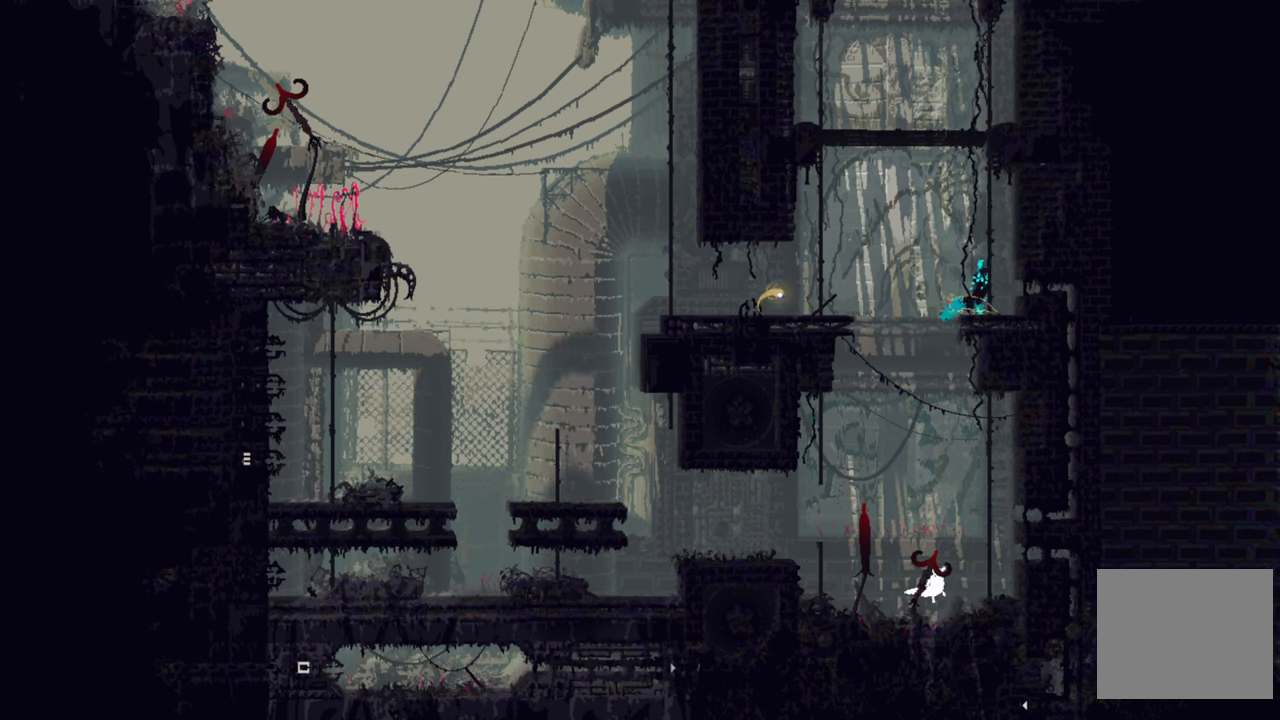
{"buttons": ["A"], "left_stick": "up", "right_stick": "center", "events": [[317, "left_stick", "up"], [333, "A", "down"]]}
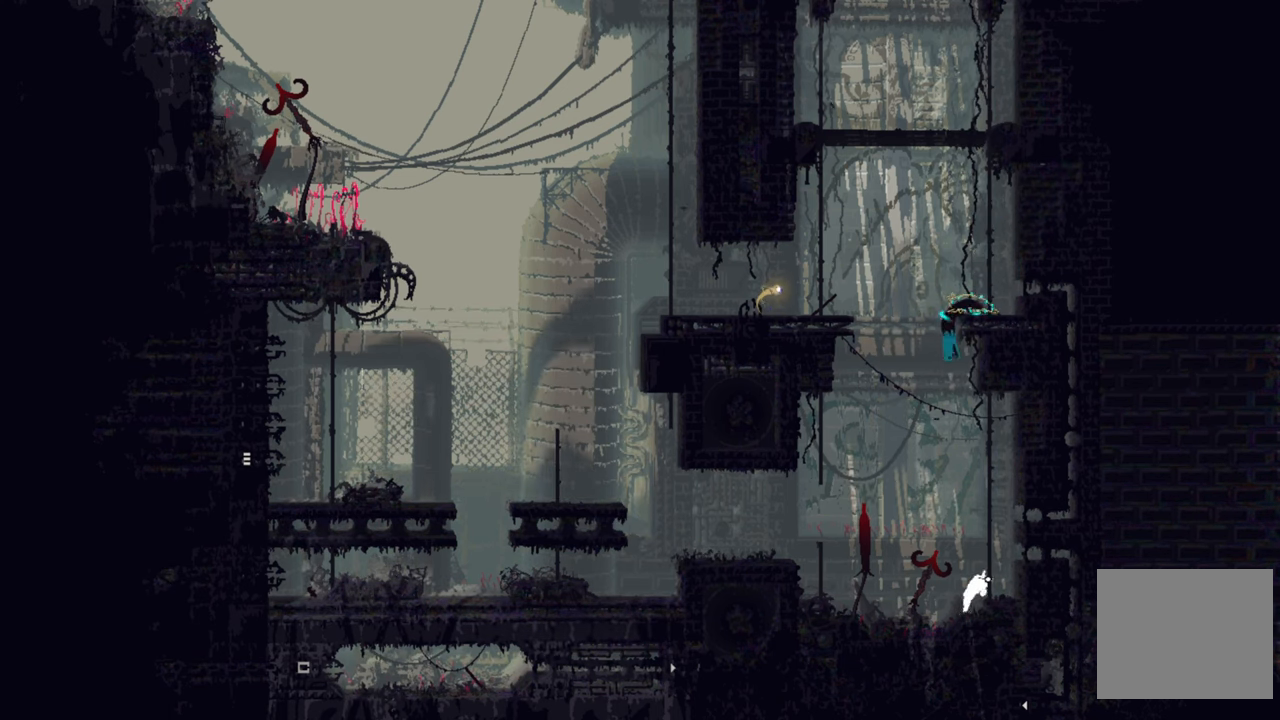
{"buttons": [], "left_stick": "up", "right_stick": "center", "events": [[17, "A", "up"]]}
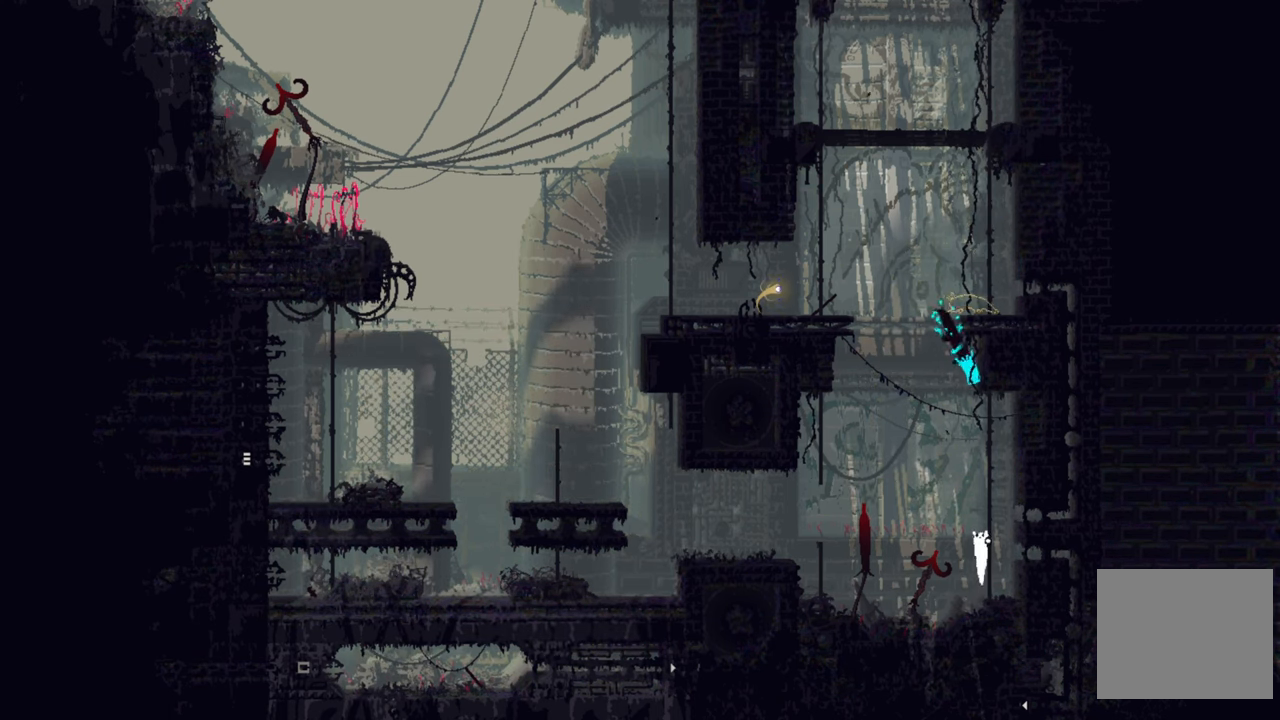
{"buttons": [], "left_stick": "right", "right_stick": "center", "events": [[217, "left_stick", "right"], [233, "A", "down"], [400, "A", "up"]]}
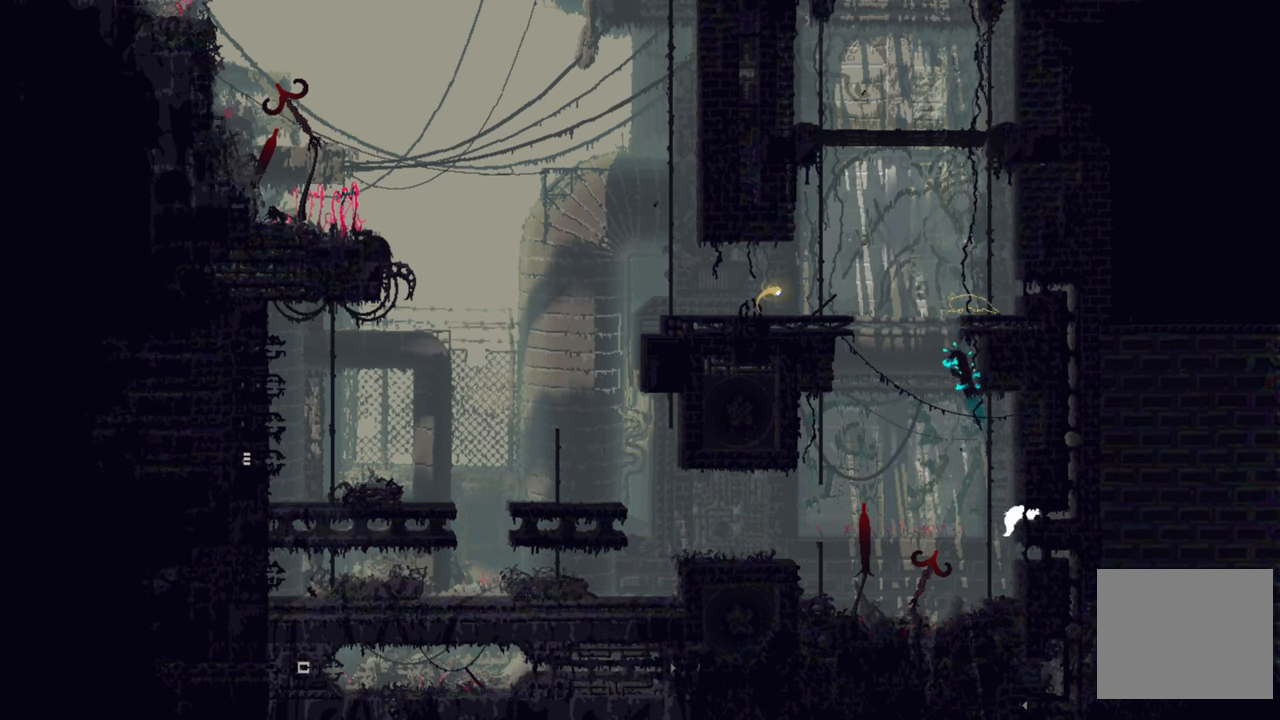
{"buttons": [], "left_stick": "right", "right_stick": "center", "events": []}
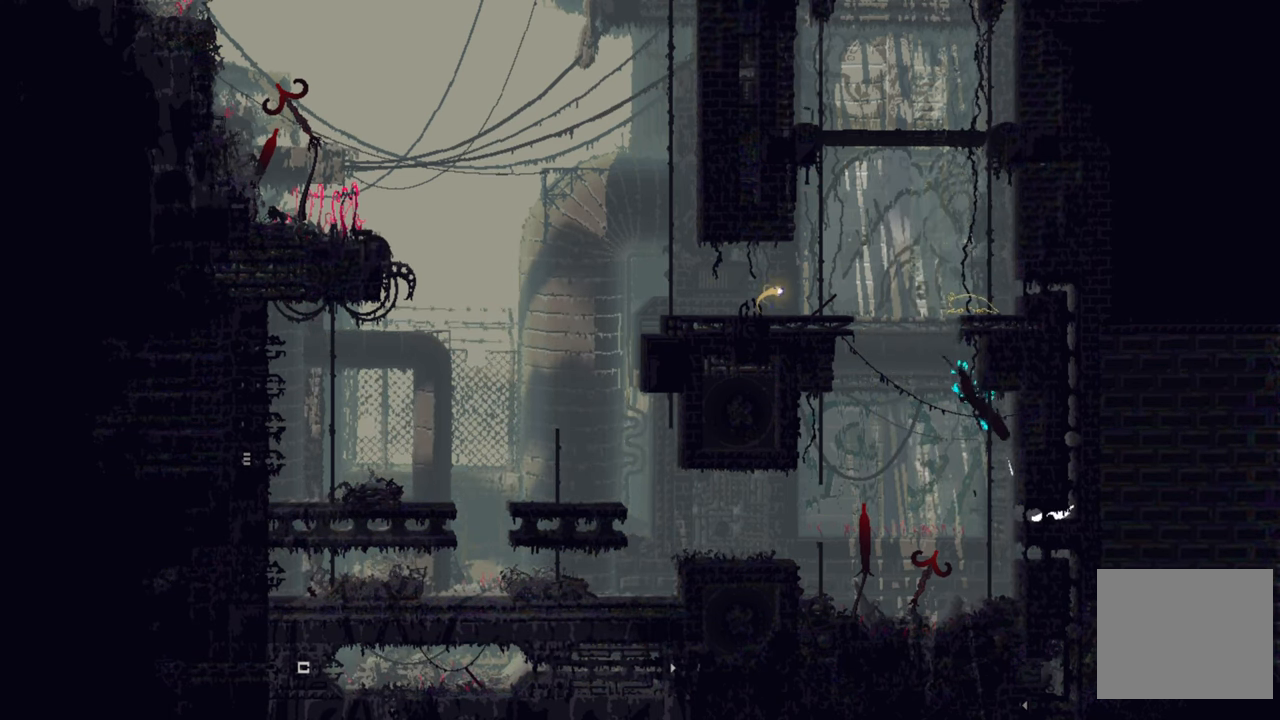
{"buttons": [], "left_stick": "up", "right_stick": "center", "events": [[183, "left_stick", "up-right"], [383, "left_stick", "up"]]}
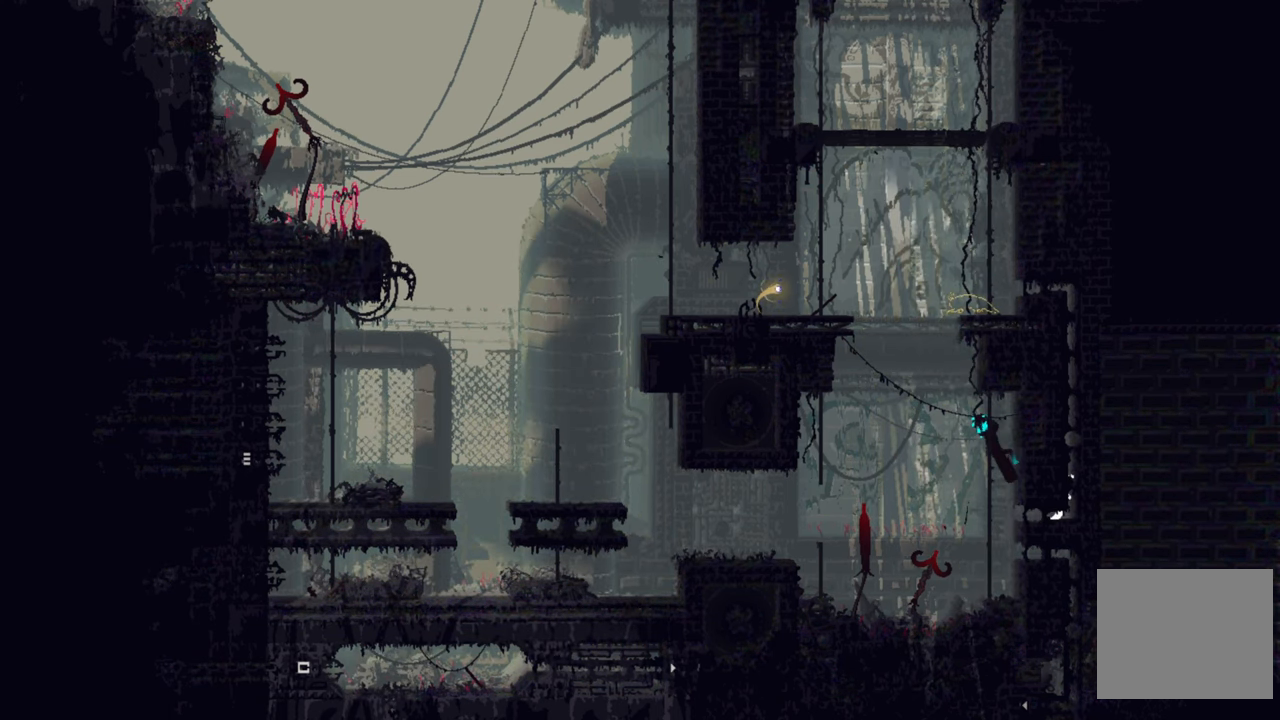
{"buttons": [], "left_stick": "up", "right_stick": "center", "events": []}
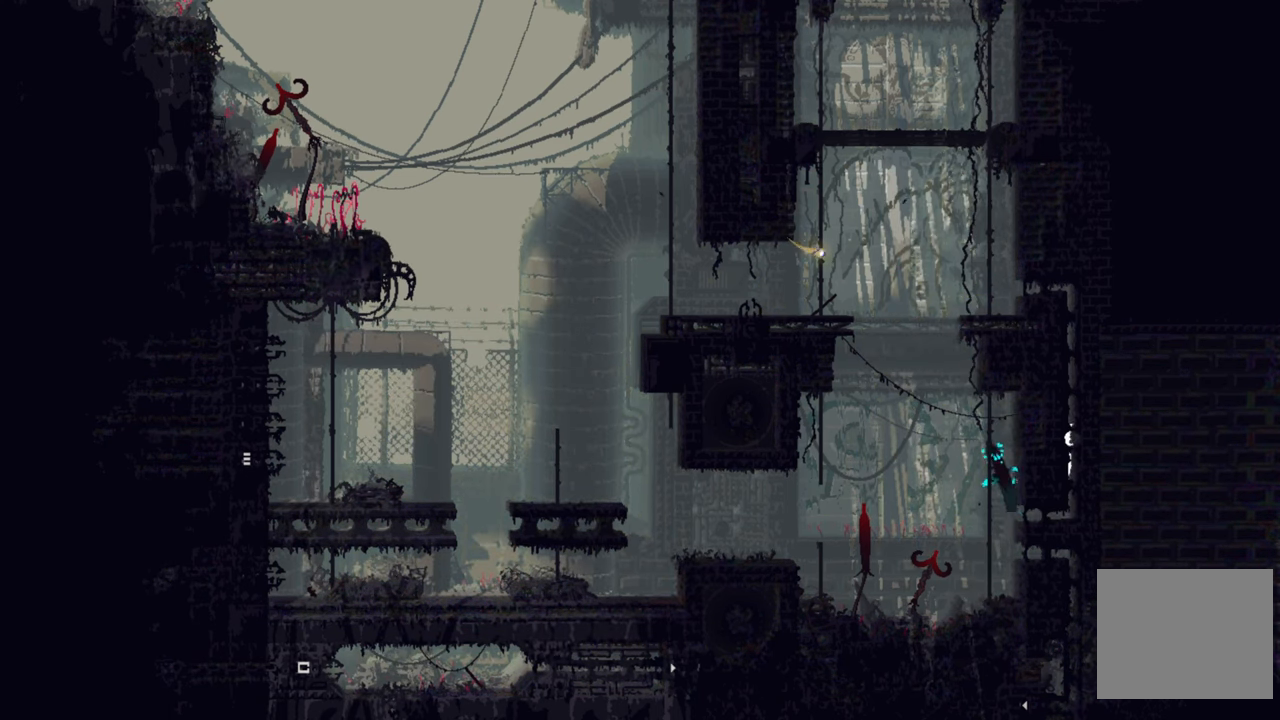
{"buttons": [], "left_stick": "up", "right_stick": "center", "events": []}
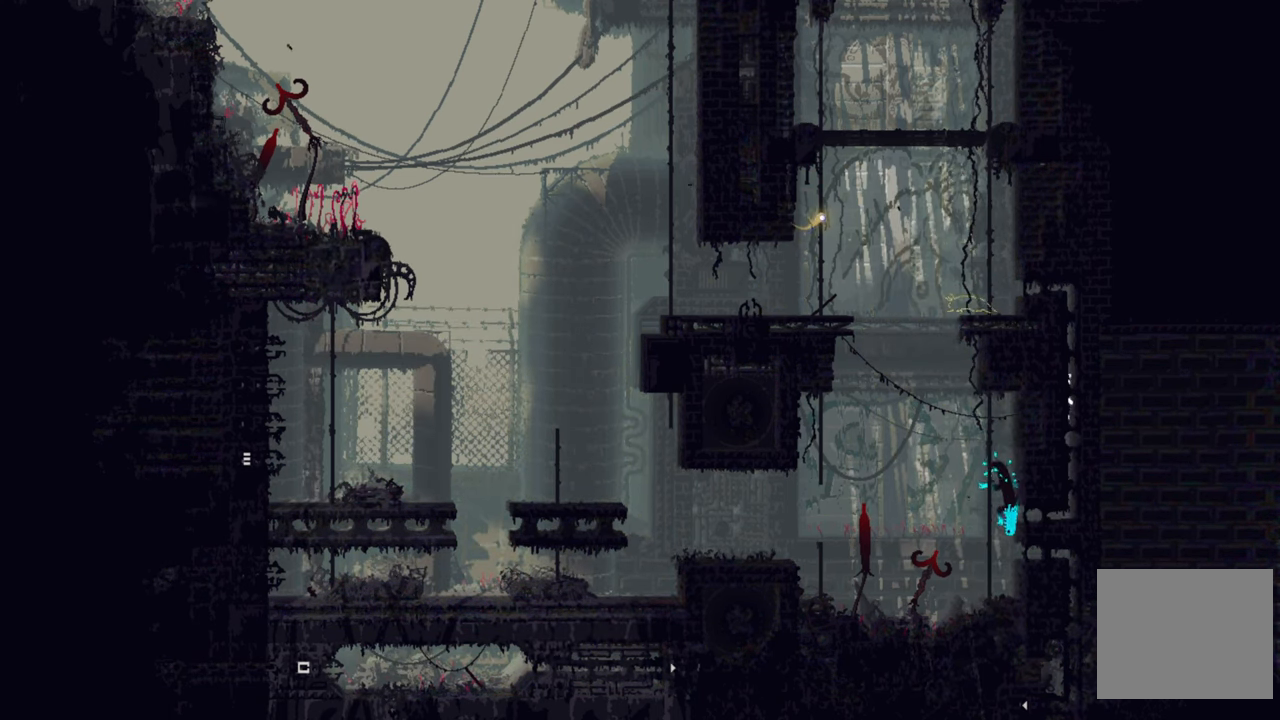
{"buttons": [], "left_stick": "up", "right_stick": "center", "events": []}
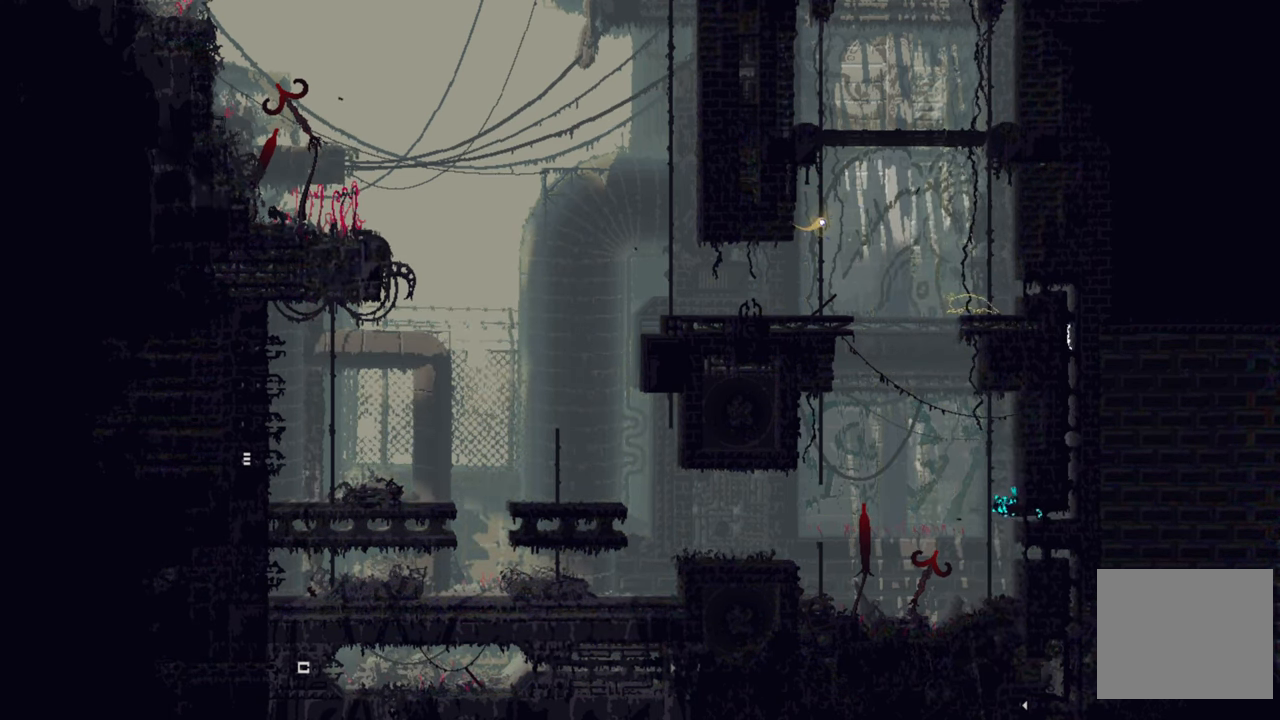
{"buttons": [], "left_stick": "up-left", "right_stick": "center", "events": [[500, "left_stick", "up-left"]]}
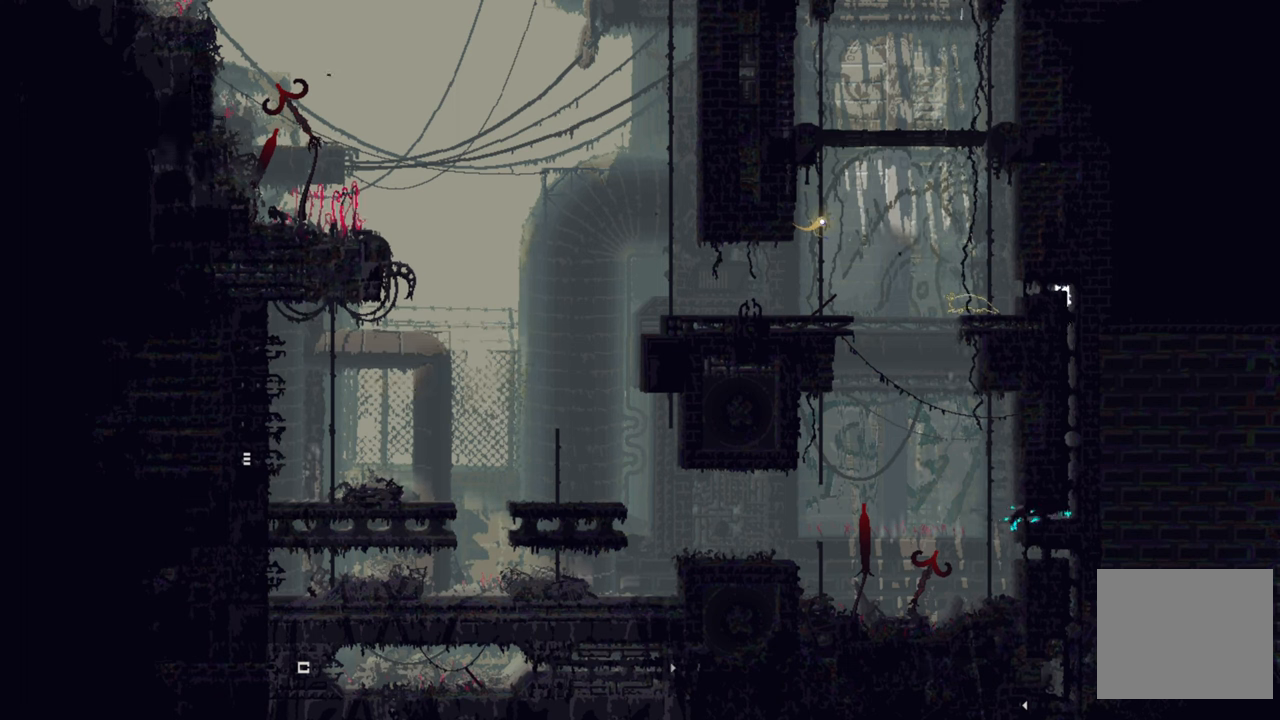
{"buttons": [], "left_stick": "left", "right_stick": "center", "events": [[217, "left_stick", "left"]]}
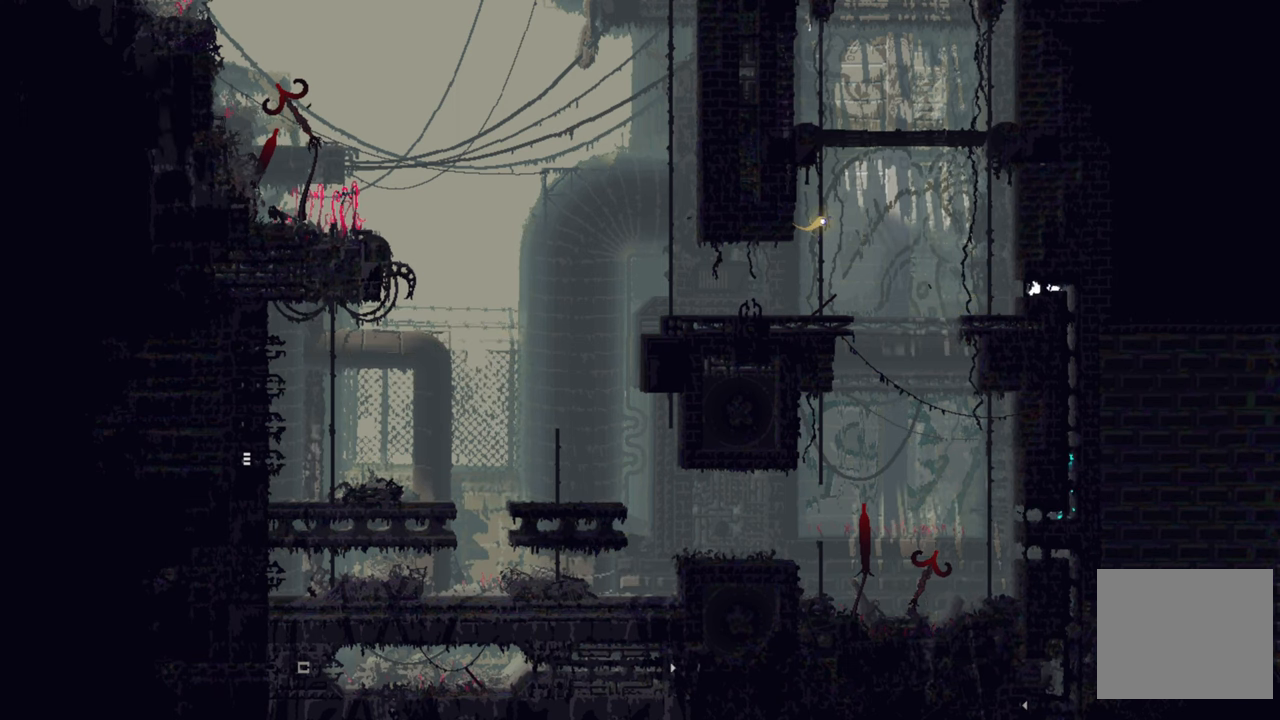
{"buttons": [], "left_stick": "left", "right_stick": "center", "events": []}
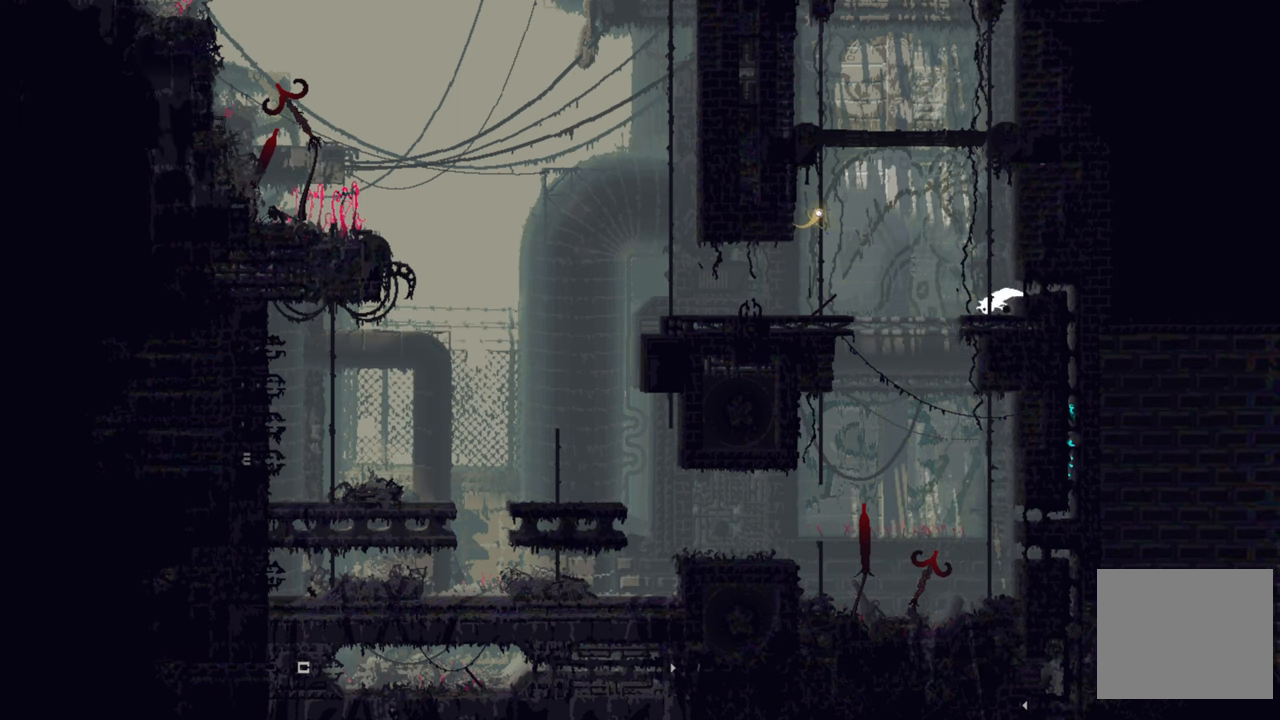
{"buttons": ["A"], "left_stick": "up", "right_stick": "center", "events": [[184, "left_stick", "center"], [267, "left_stick", "up-right"], [317, "A", "down"], [434, "left_stick", "up"]]}
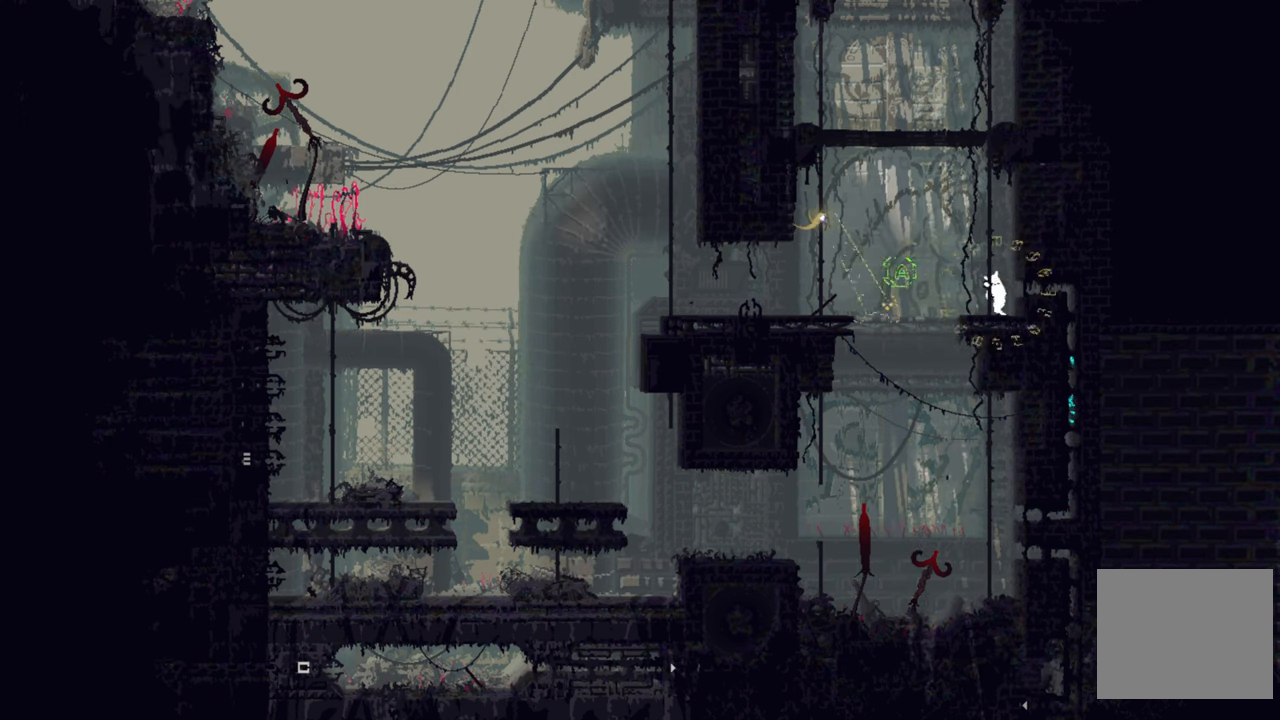
{"buttons": [], "left_stick": "up", "right_stick": "center", "events": [[84, "A", "up"]]}
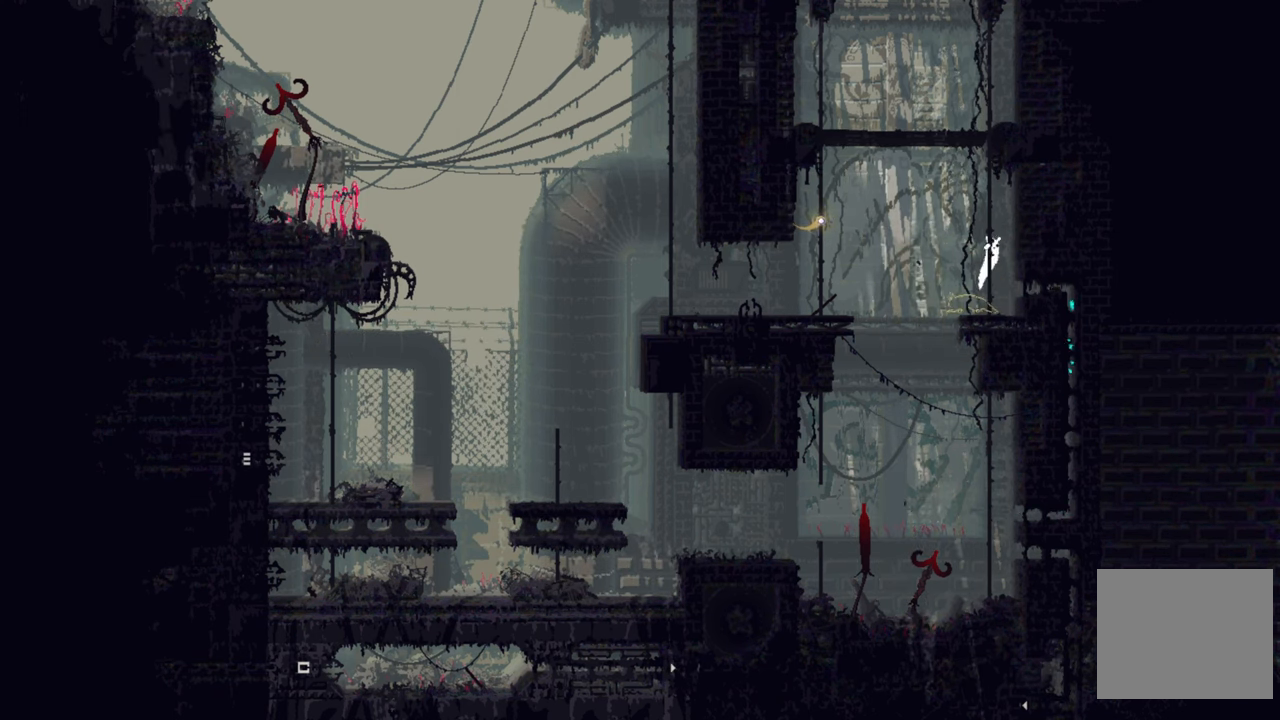
{"buttons": [], "left_stick": "up", "right_stick": "center", "events": []}
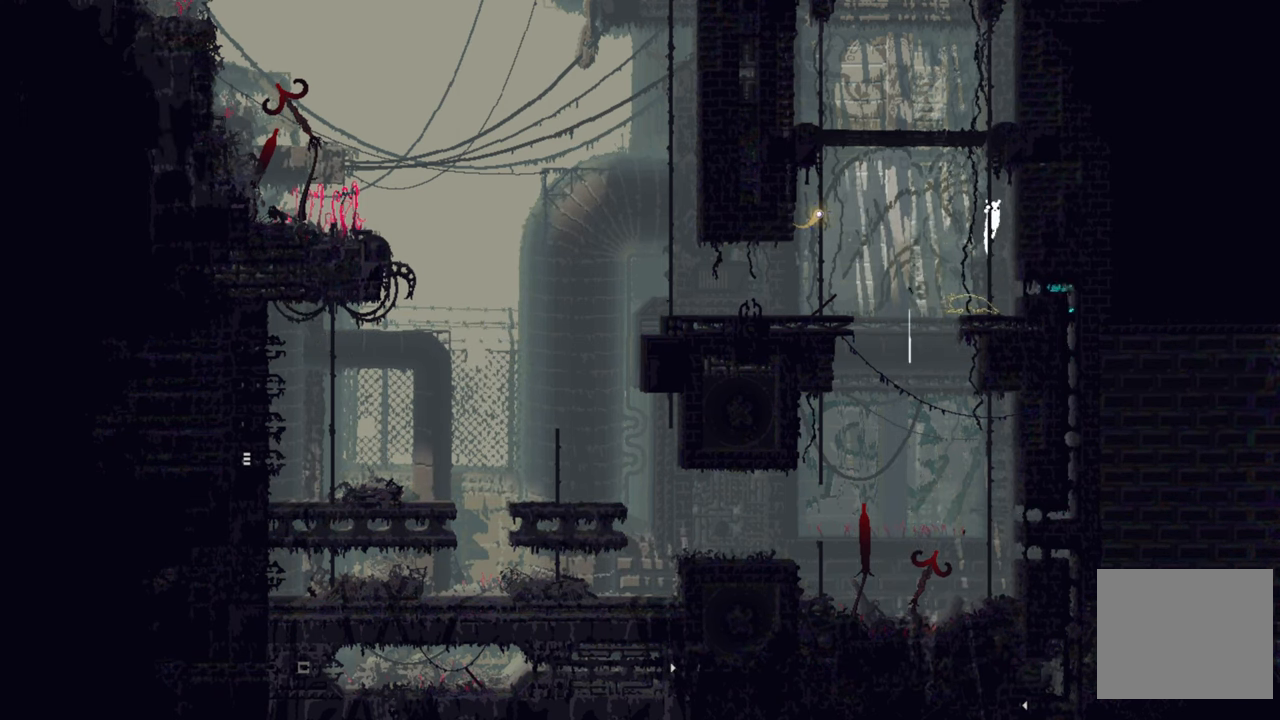
{"buttons": [], "left_stick": "up", "right_stick": "center", "events": []}
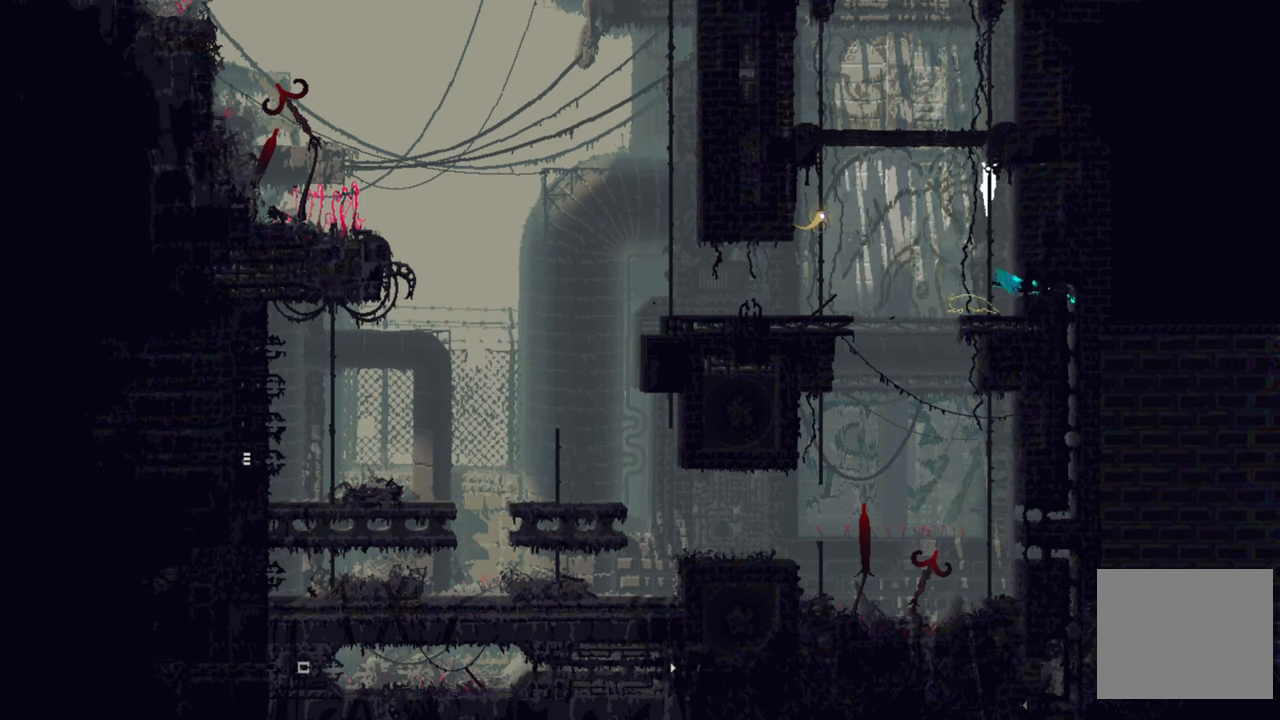
{"buttons": [], "left_stick": "up", "right_stick": "center", "events": []}
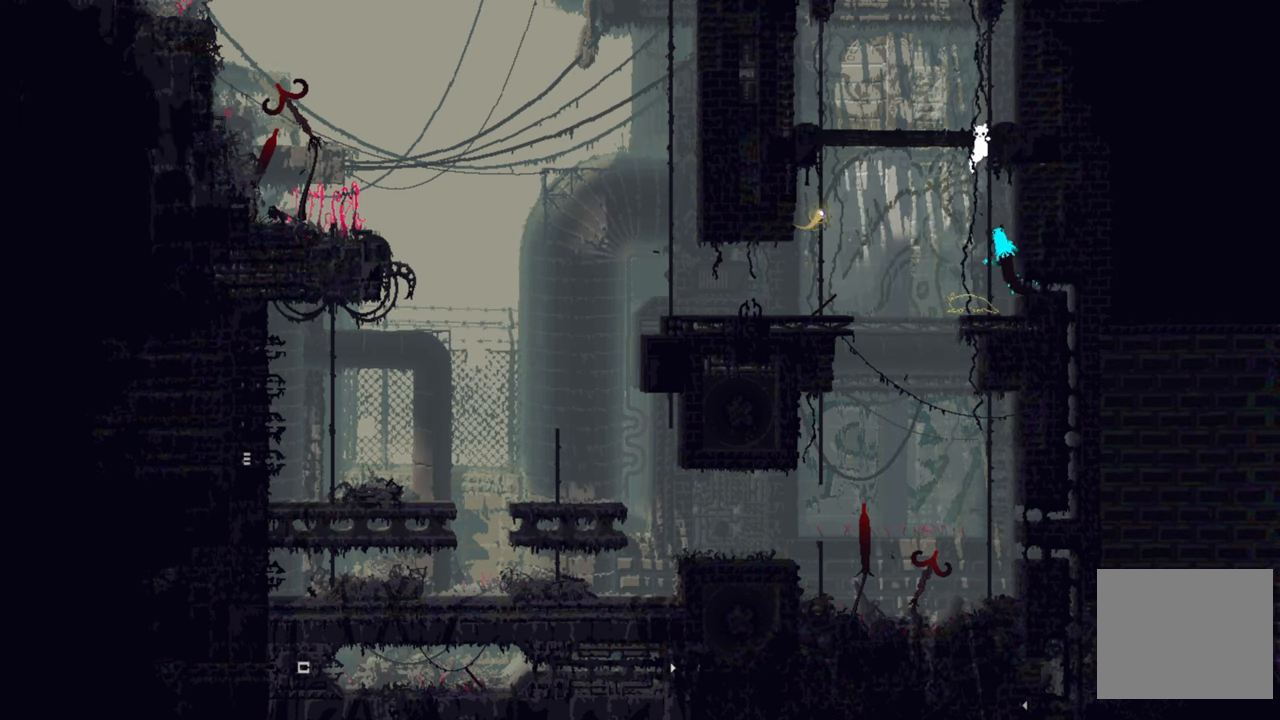
{"buttons": [], "left_stick": "up", "right_stick": "center", "events": []}
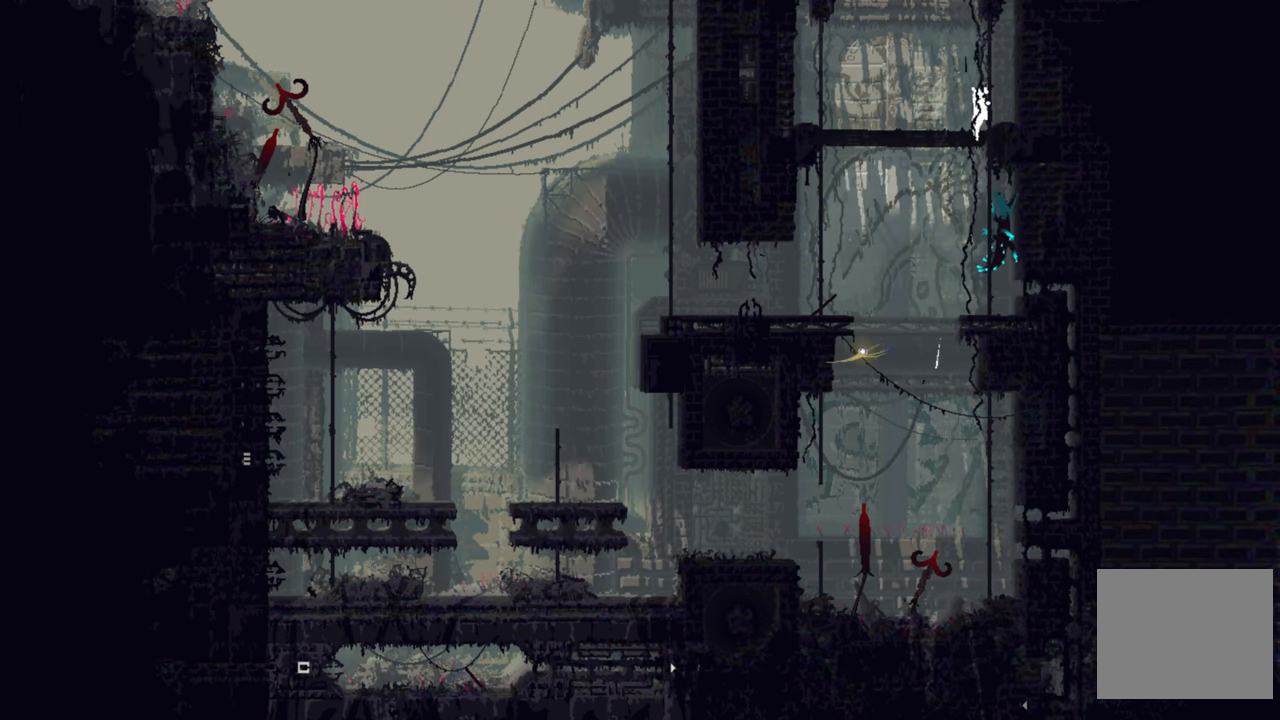
{"buttons": [], "left_stick": "left", "right_stick": "center", "events": [[84, "A", "down"], [84, "left_stick", "up-left"], [284, "left_stick", "left"], [350, "A", "up"]]}
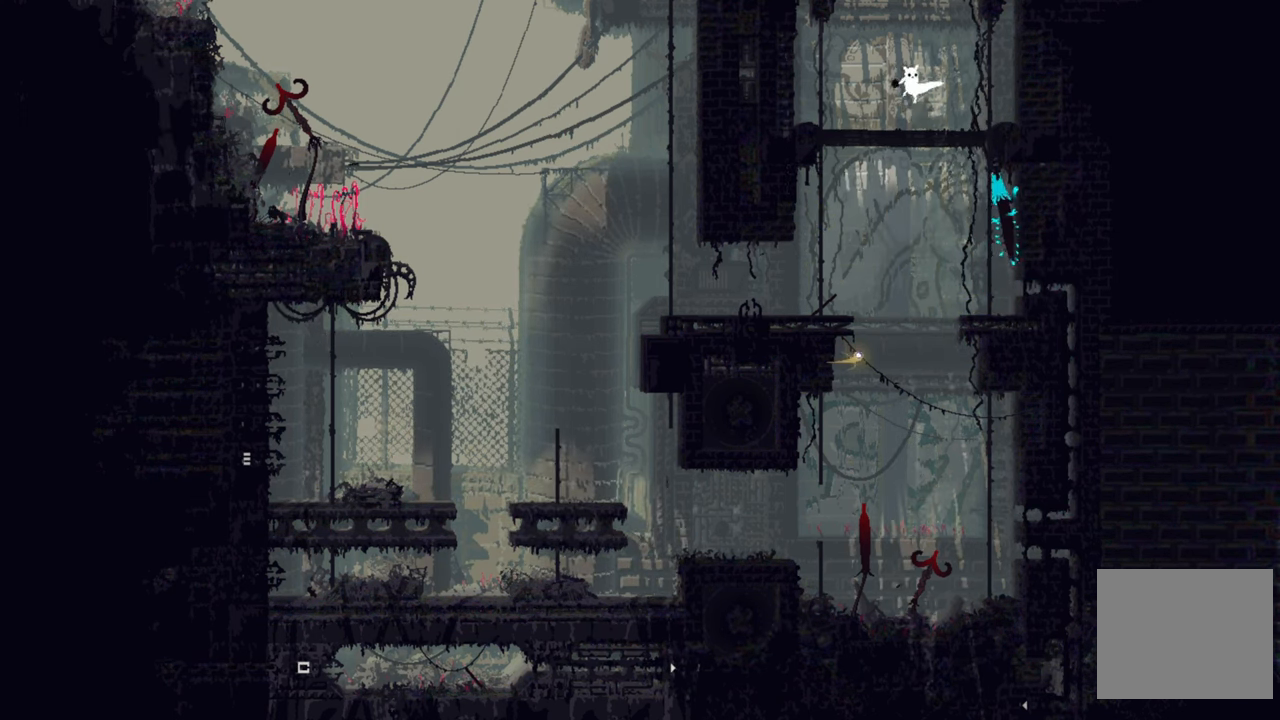
{"buttons": [], "left_stick": "left", "right_stick": "center", "events": []}
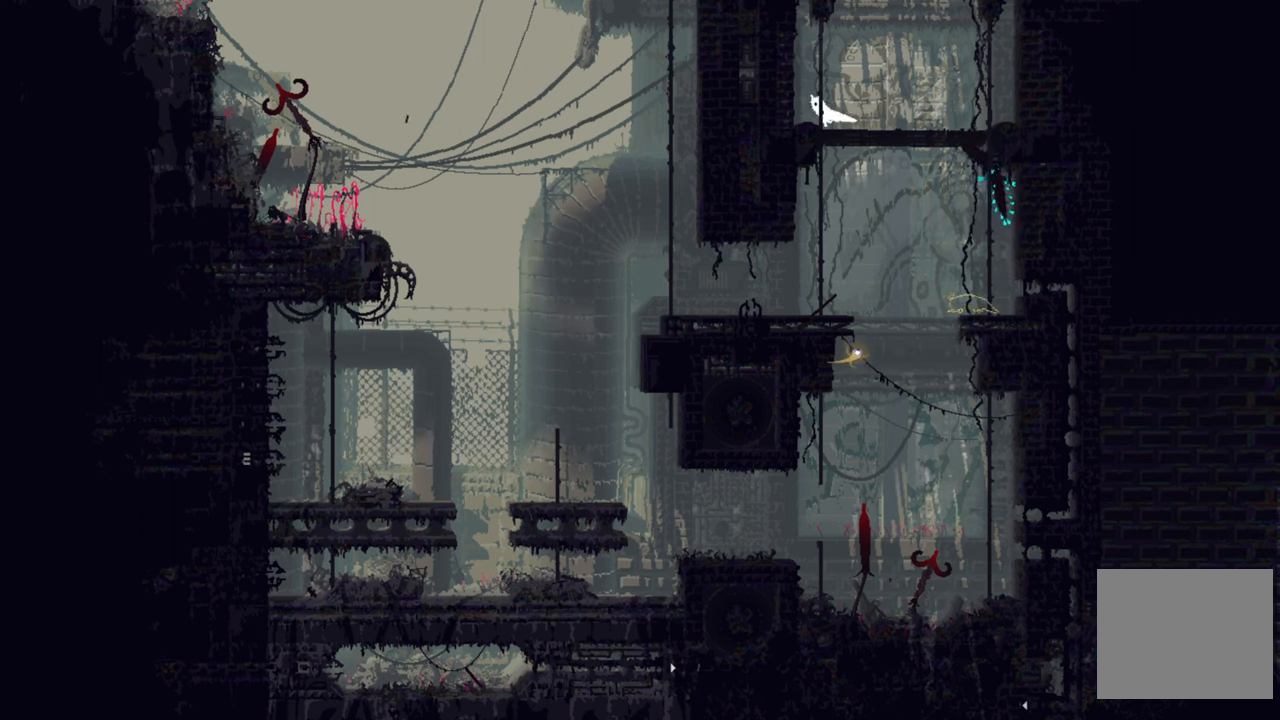
{"buttons": [], "left_stick": "center", "right_stick": "center", "events": [[83, "left_stick", "down"], [183, "left_stick", "center"]]}
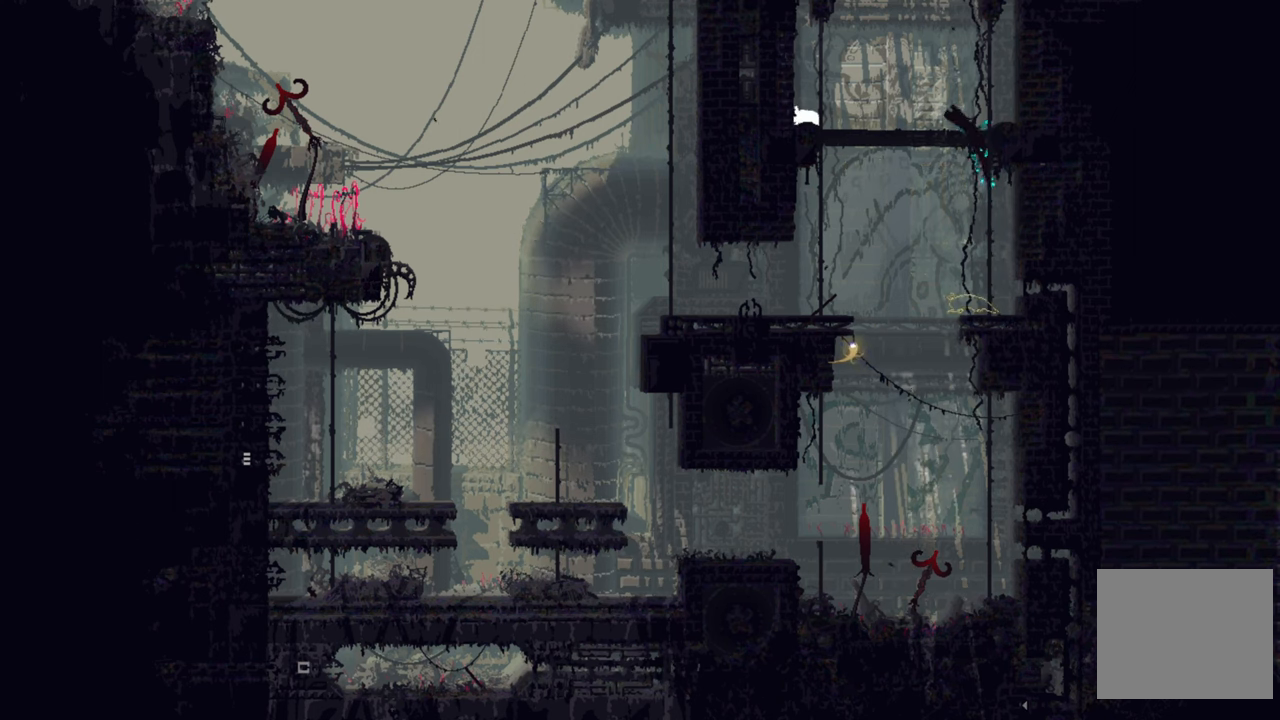
{"buttons": [], "left_stick": "down", "right_stick": "center", "events": [[16, "left_stick", "down-right"], [83, "left_stick", "right"], [300, "left_stick", "down"]]}
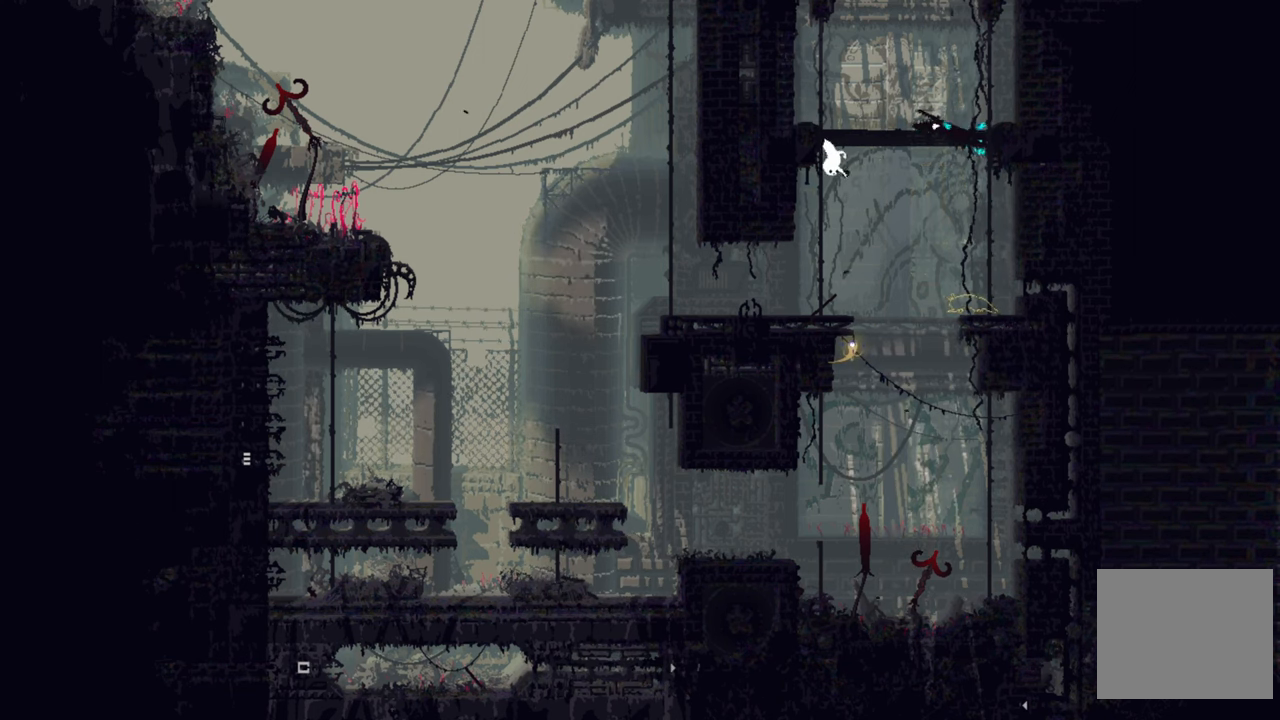
{"buttons": [], "left_stick": "left", "right_stick": "center", "events": [[316, "left_stick", "left"]]}
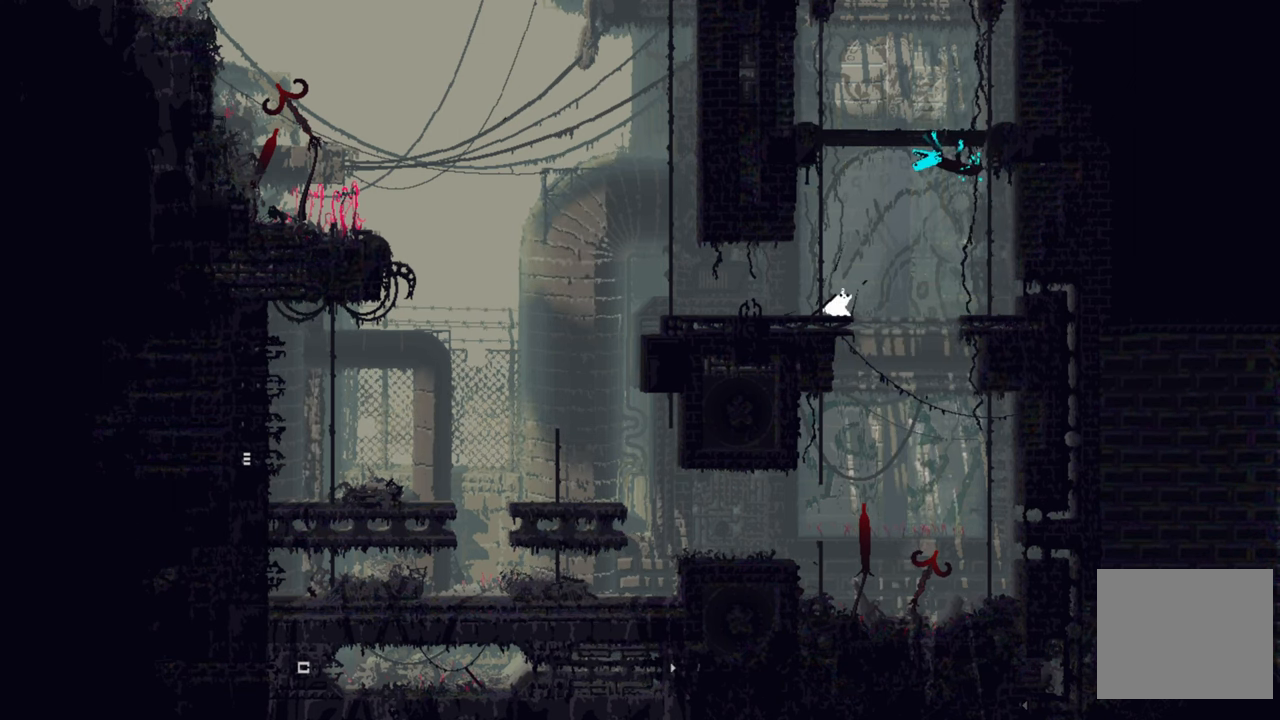
{"buttons": [], "left_stick": "up-left", "right_stick": "center", "events": [[366, "left_stick", "up-left"]]}
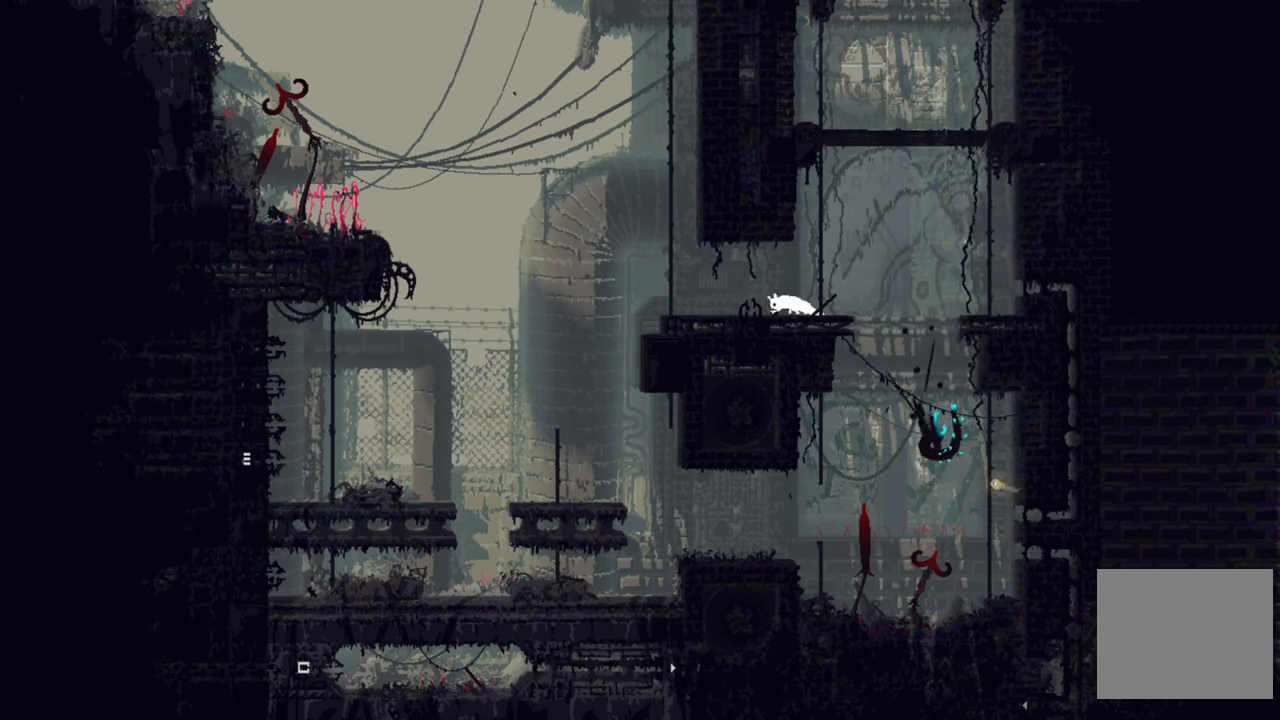
{"buttons": [], "left_stick": "up-left", "right_stick": "center", "events": []}
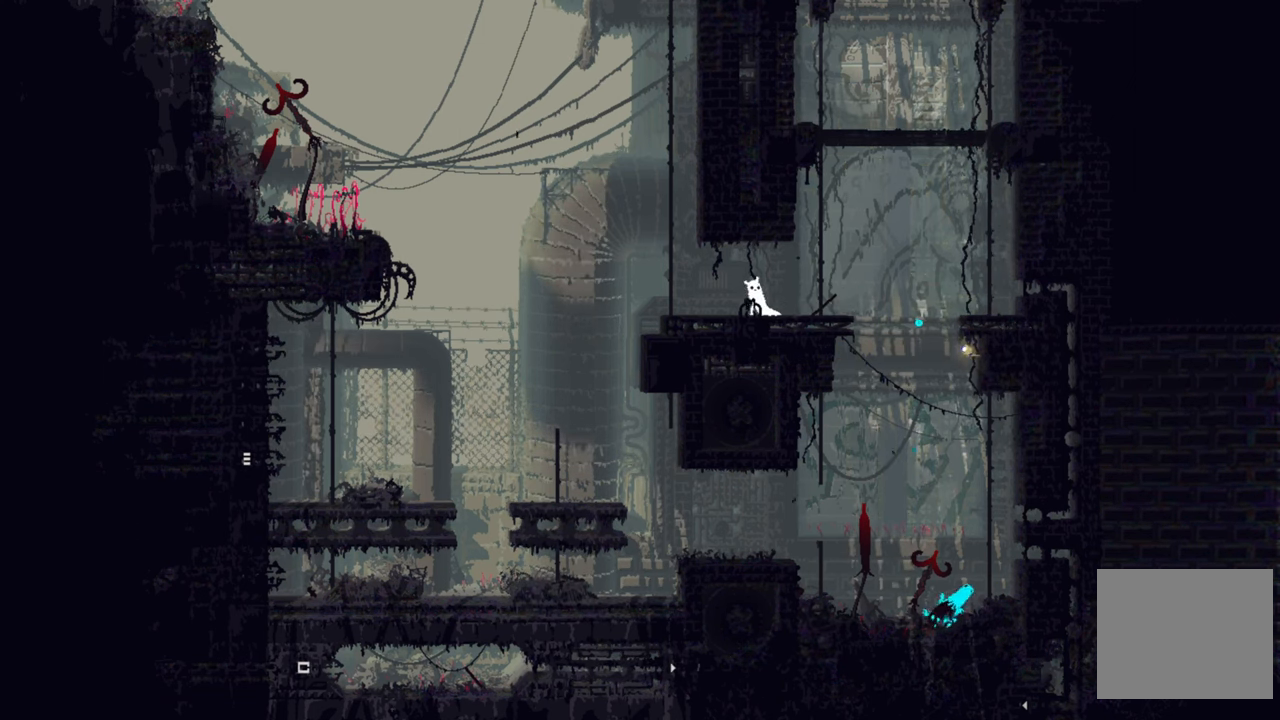
{"buttons": [], "left_stick": "center", "right_stick": "center", "events": [[250, "left_stick", "center"]]}